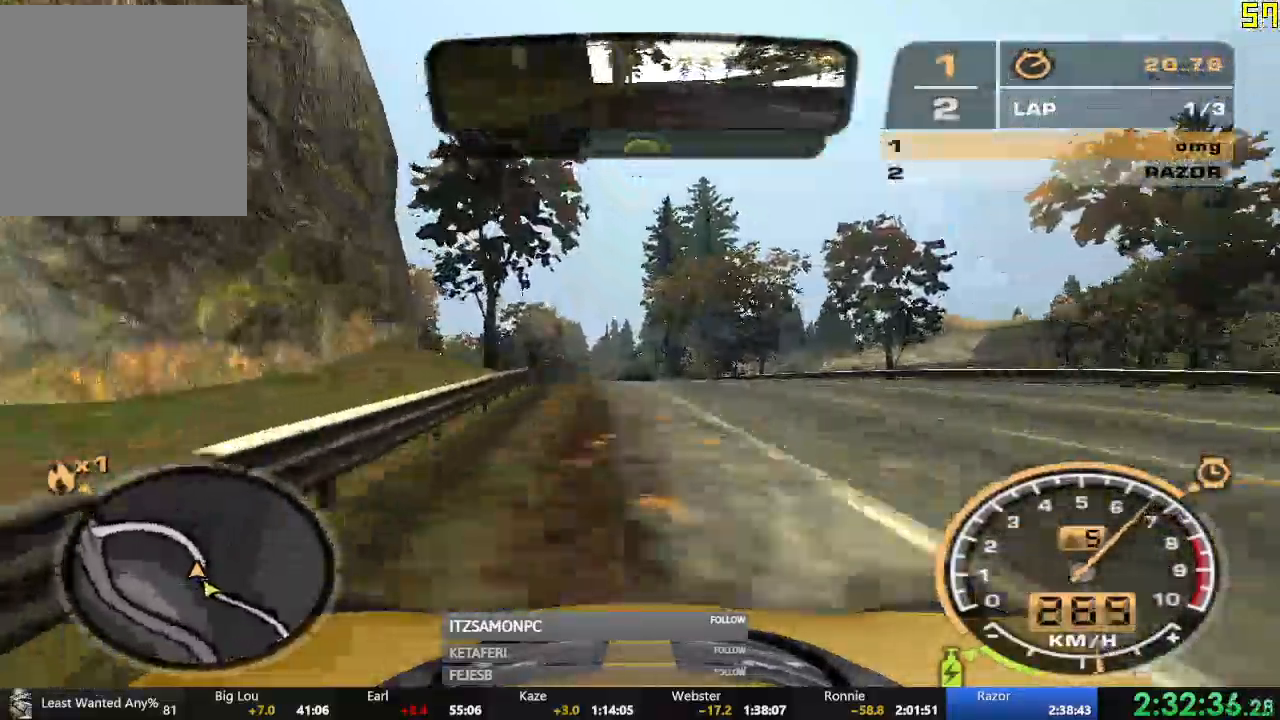
Gameplay with a controller (Xbox layout); each line is a JSON object with the inputs held at the frame after it. "events" lists button and stick changes between this image and that frame as [ms after this image, input, new state], when the widget could be followed in between. Not read: SHARE right_stick.
{"buttons": ["R2"], "left_stick": "left", "events": [[50, "left_stick", "center"], [317, "left_stick", "left"]]}
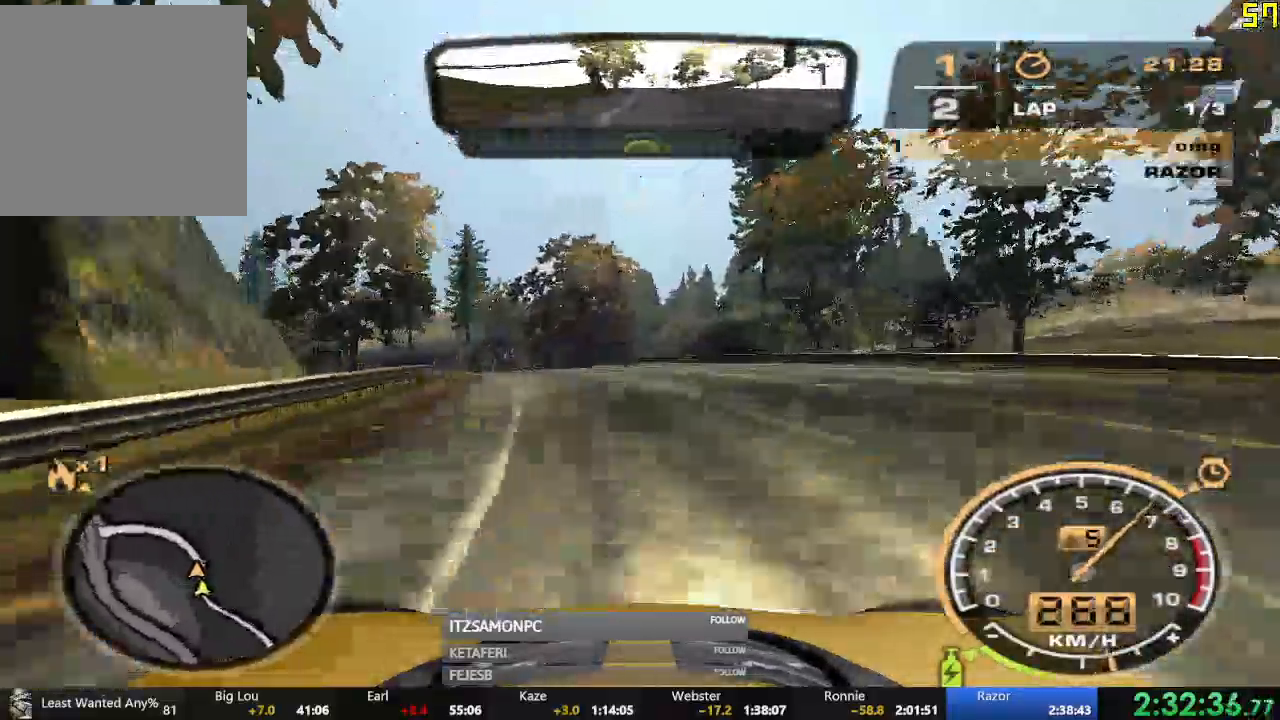
{"buttons": ["R2"], "left_stick": "center"}
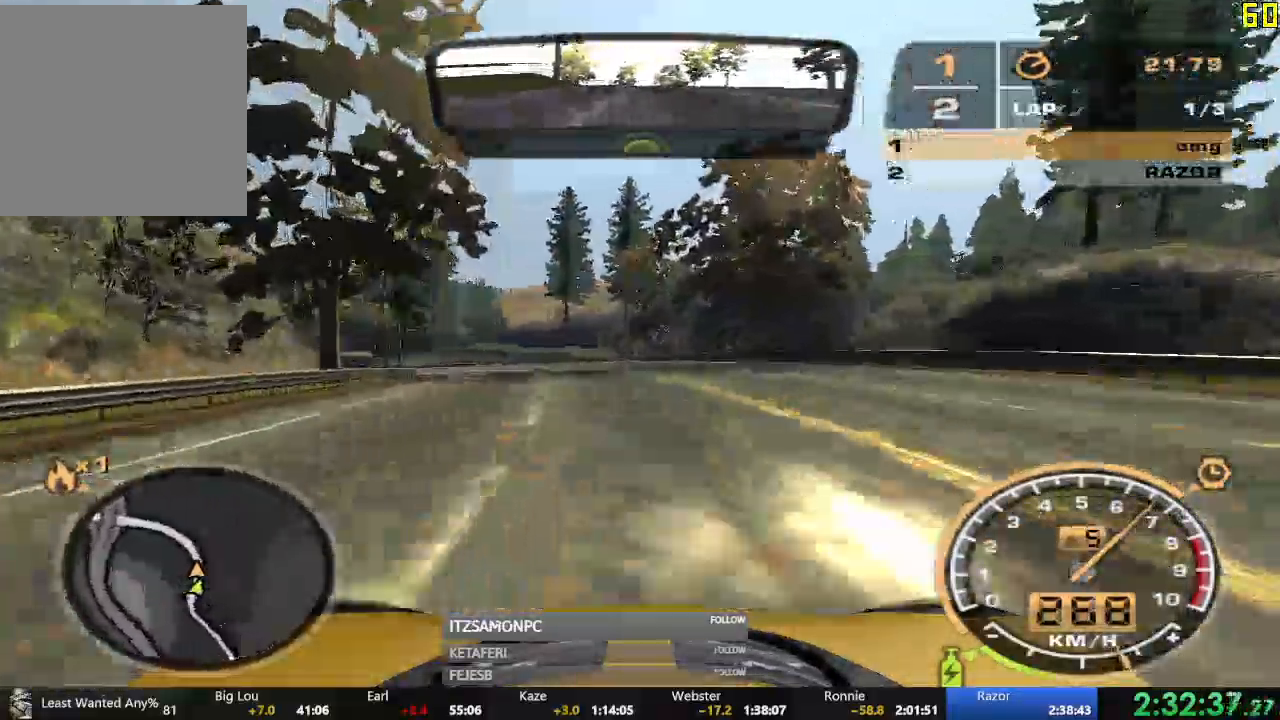
{"buttons": ["R2"], "left_stick": "left"}
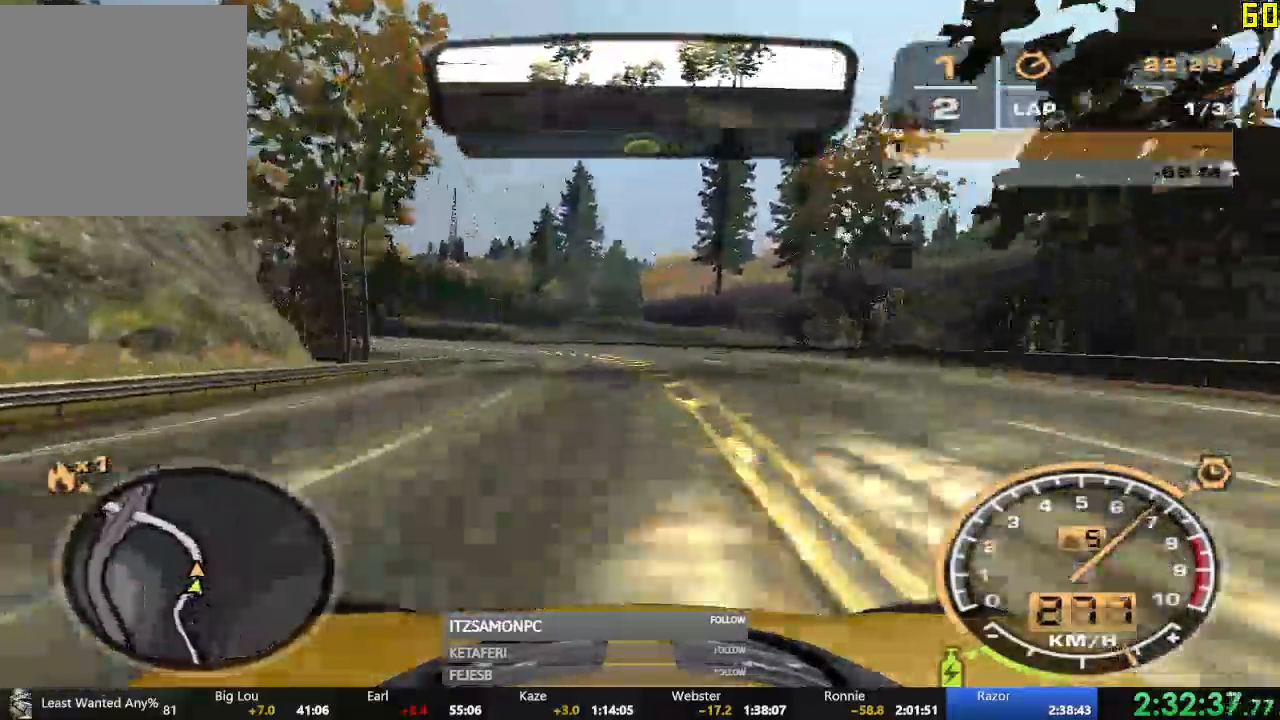
{"buttons": ["A", "R2"], "left_stick": "center", "events": [[117, "left_stick", "center"], [251, "left_stick", "down-left"], [367, "left_stick", "center"], [434, "A", "down"]]}
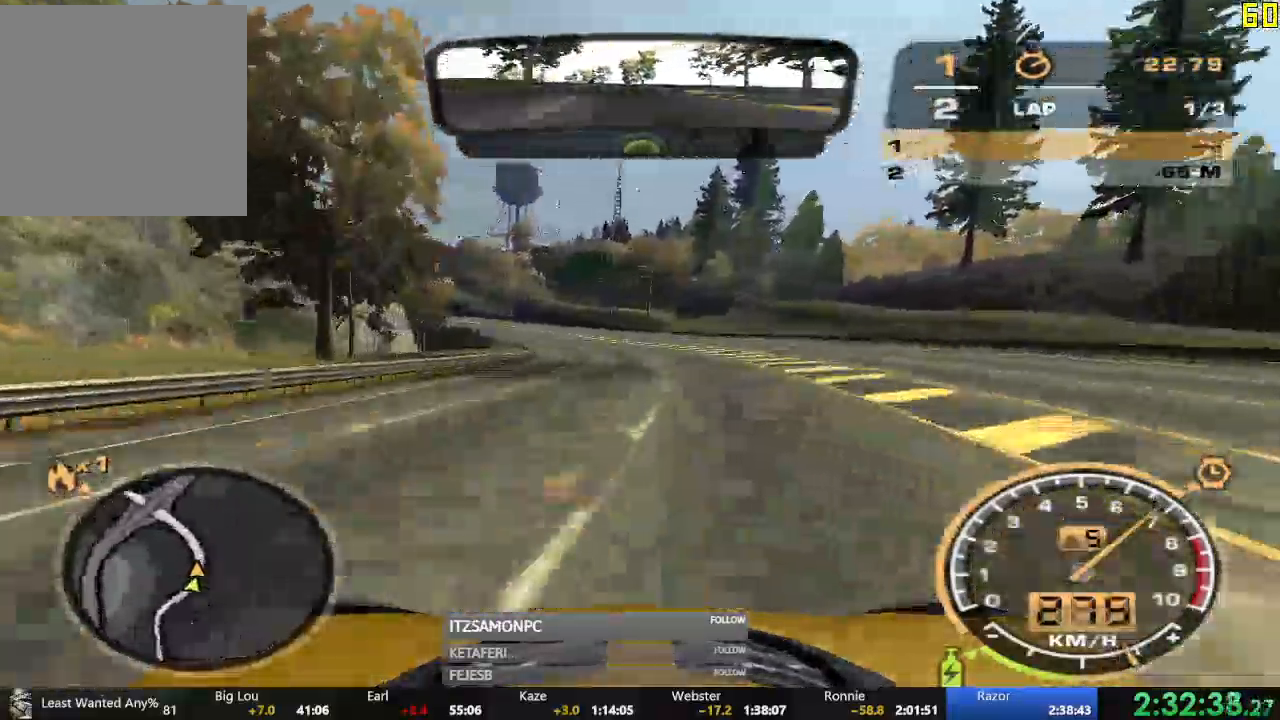
{"buttons": ["A", "R2"], "left_stick": "center", "events": []}
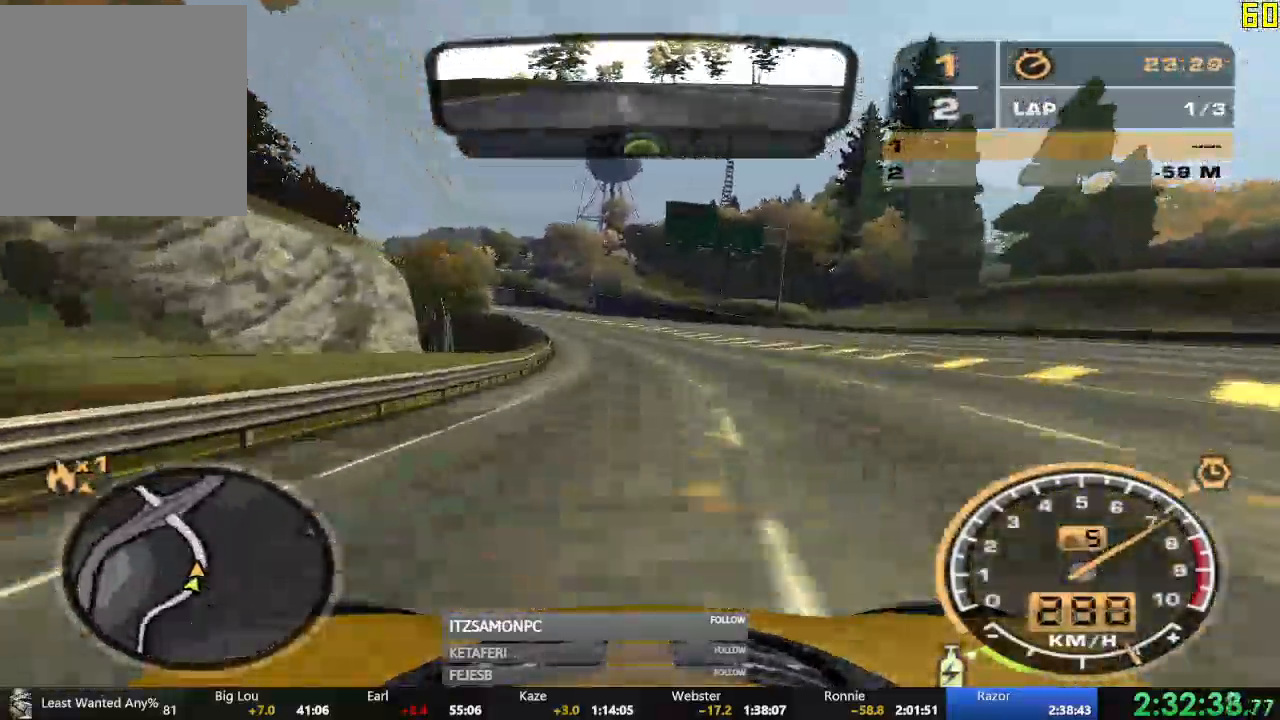
{"buttons": ["A", "R2"], "left_stick": "center", "events": [[34, "left_stick", "down-left"], [167, "left_stick", "center"], [267, "left_stick", "left"], [368, "left_stick", "center"]]}
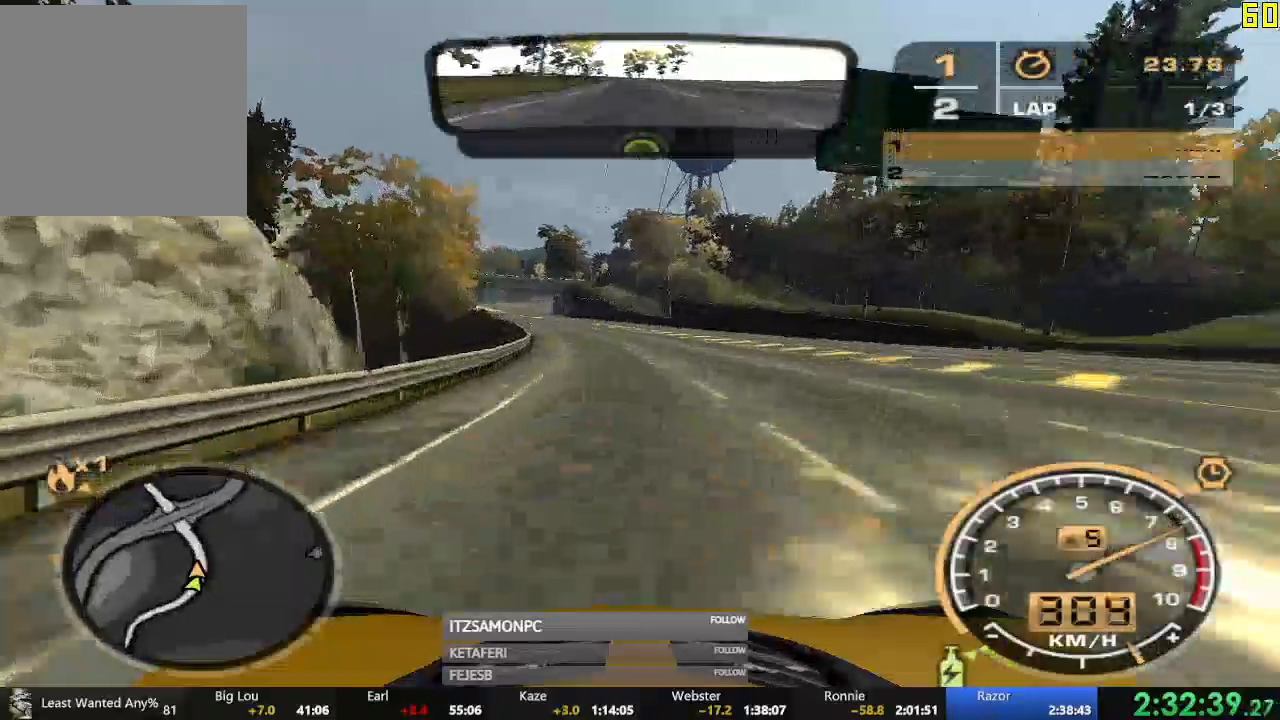
{"buttons": ["R2"], "left_stick": "left", "events": [[34, "left_stick", "left"], [100, "B", "down"], [167, "B", "up"], [184, "left_stick", "center"], [317, "left_stick", "left"], [501, "A", "up"]]}